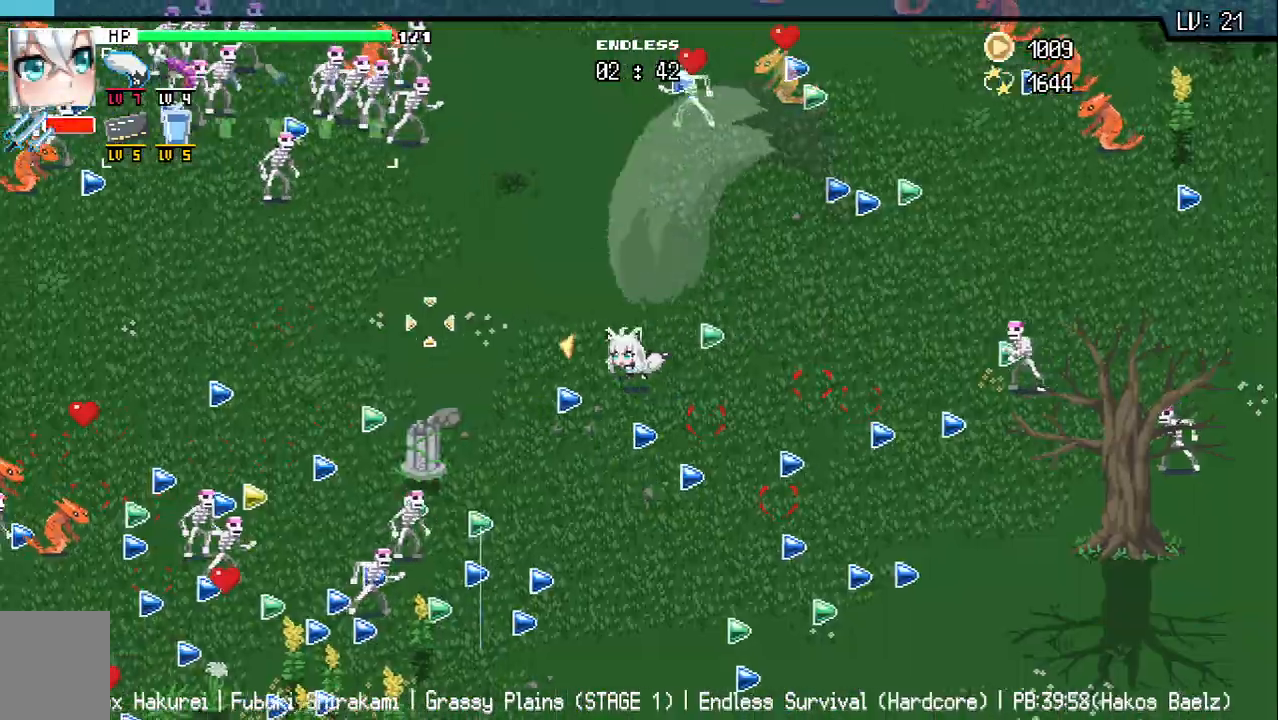
Gameplay with keyboard; each line is a JSON object with the keys held at the frame after it. "events" lists presses ("down") and releases ("up") of "a", "d", "q", "s", "w" and "z" between this image and that frame as [ms after this image, input, new state], when the widget could be followed in between. No other keys are recorded. Mouse input is not recorded.
{"keys": ["a", "w"], "events": []}
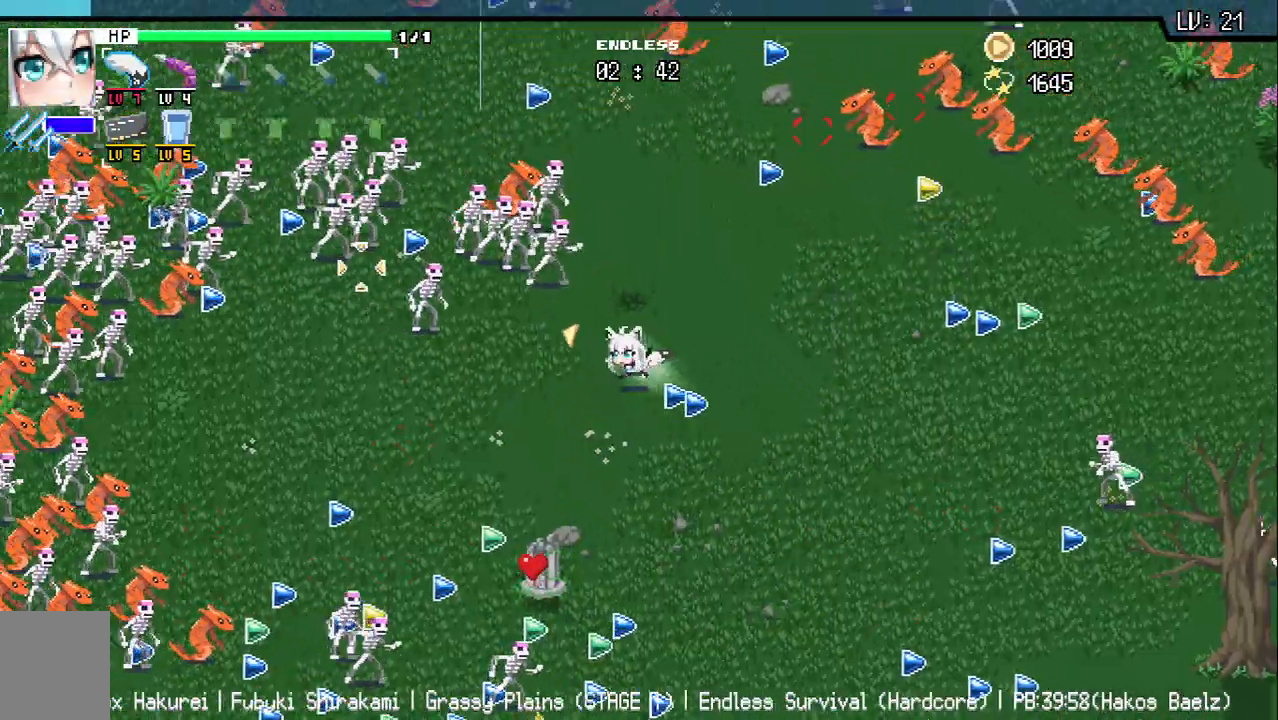
{"keys": ["s"], "events": [[183, "a", "up"], [183, "w", "up"], [317, "s", "down"]]}
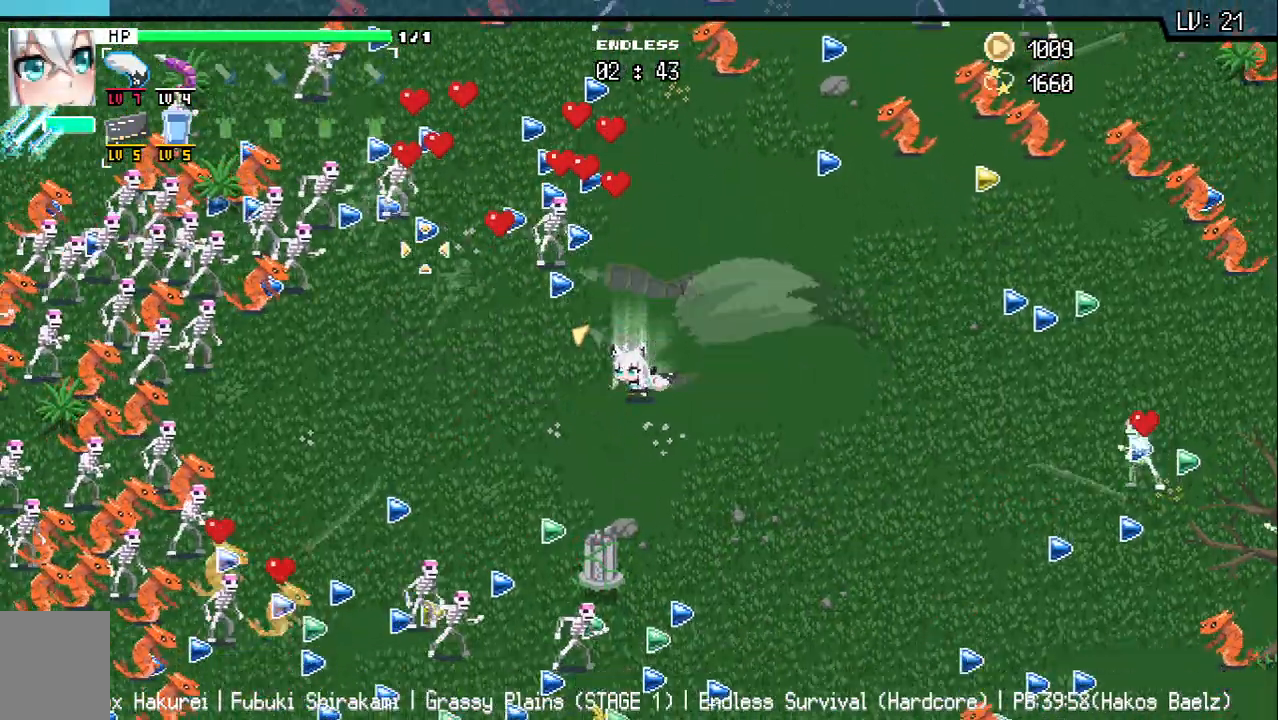
{"keys": ["a", "w"], "events": [[50, "a", "down"], [83, "s", "up"], [317, "w", "down"]]}
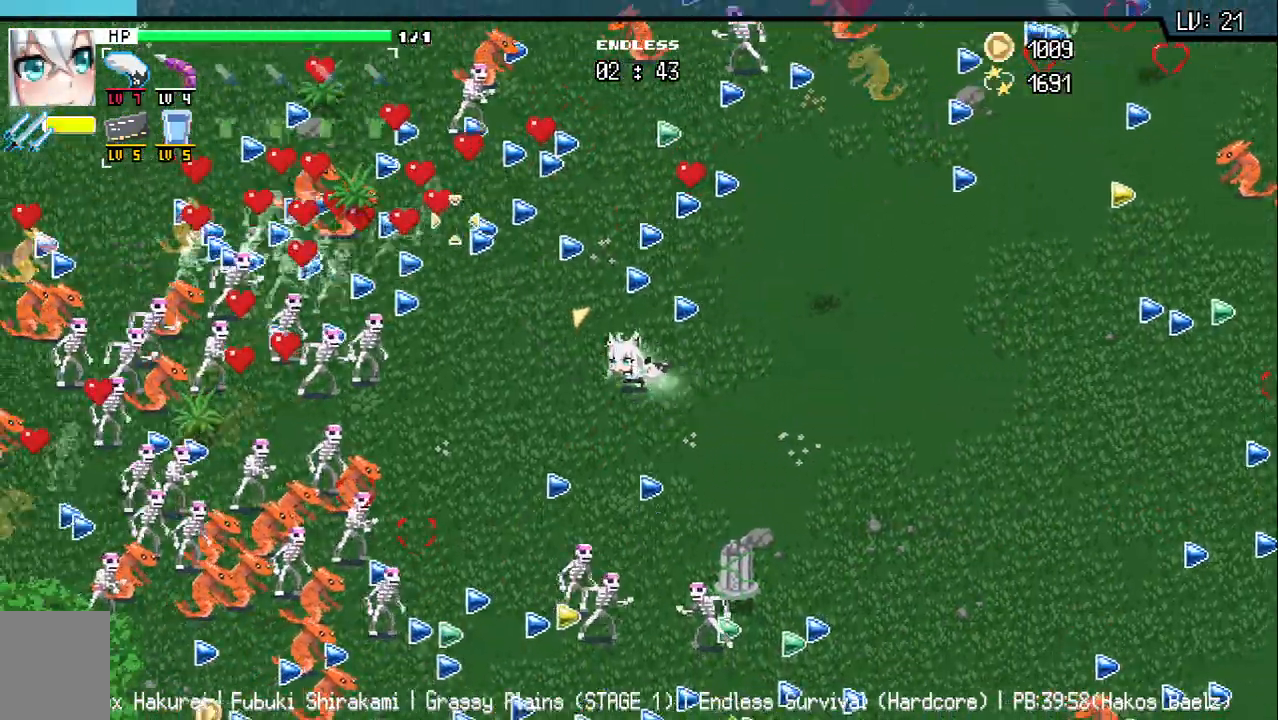
{"keys": [], "events": [[67, "w", "up"], [467, "a", "up"]]}
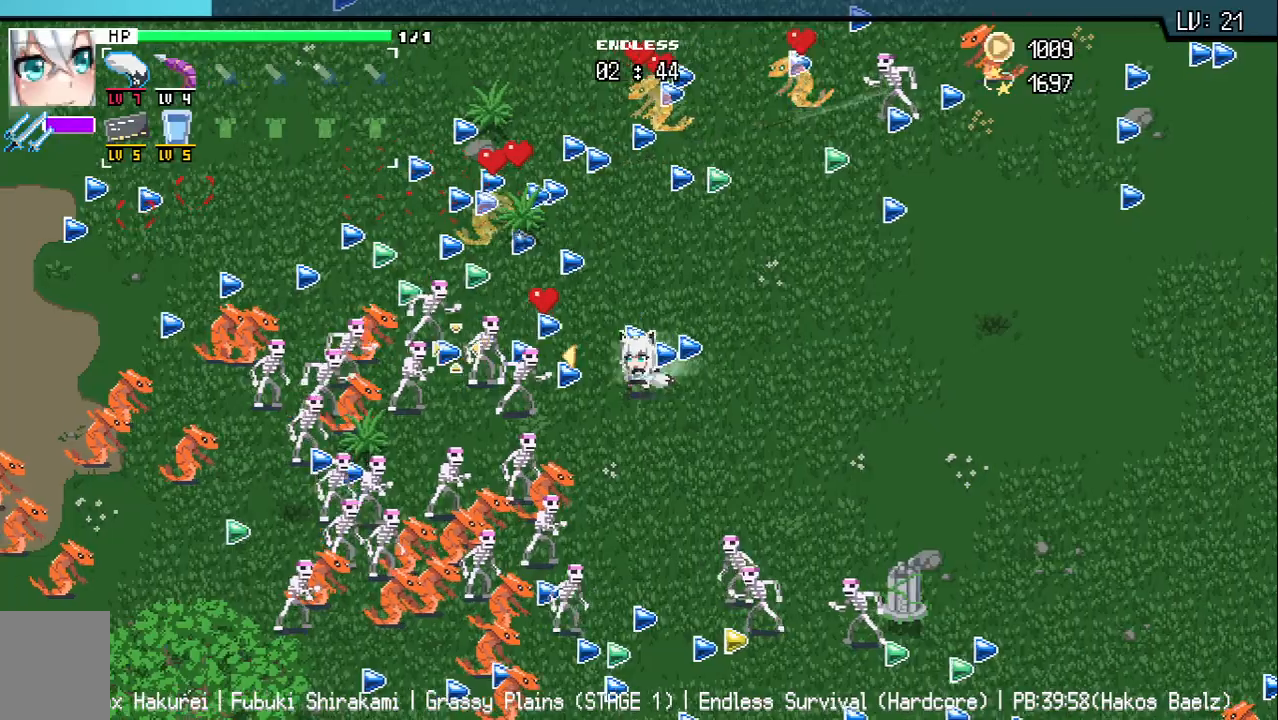
{"keys": ["a", "w"], "events": [[67, "d", "down"], [117, "w", "down"], [133, "d", "up"], [217, "w", "up"], [333, "a", "down"], [333, "w", "down"]]}
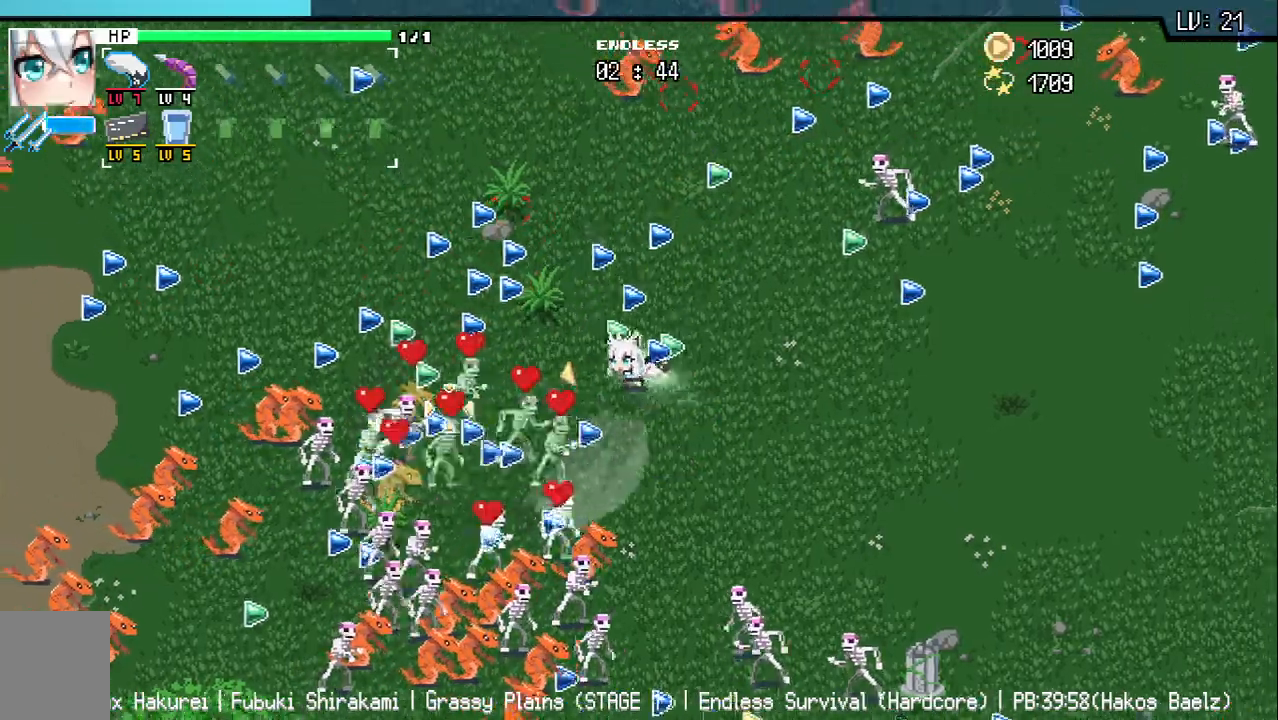
{"keys": ["a"], "events": [[300, "w", "up"]]}
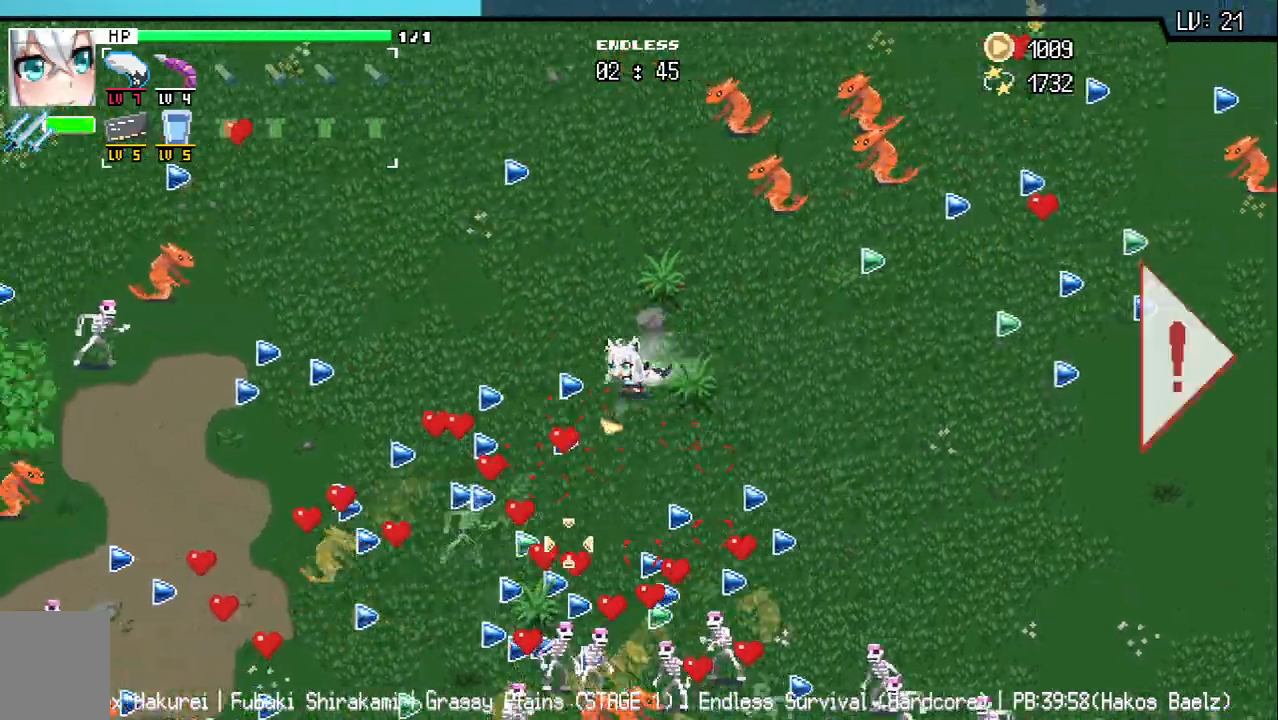
{"keys": ["d"], "events": [[500, "a", "up"], [500, "d", "down"]]}
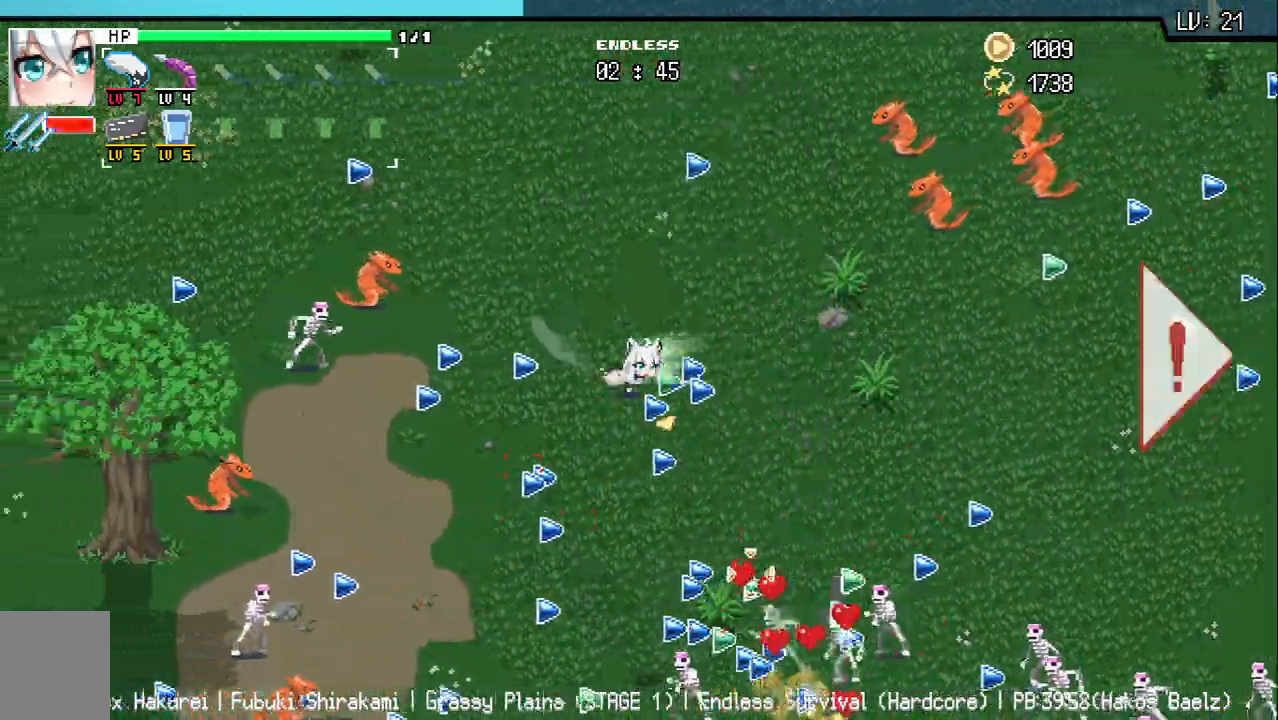
{"keys": ["s"], "events": [[233, "s", "down"], [367, "d", "up"]]}
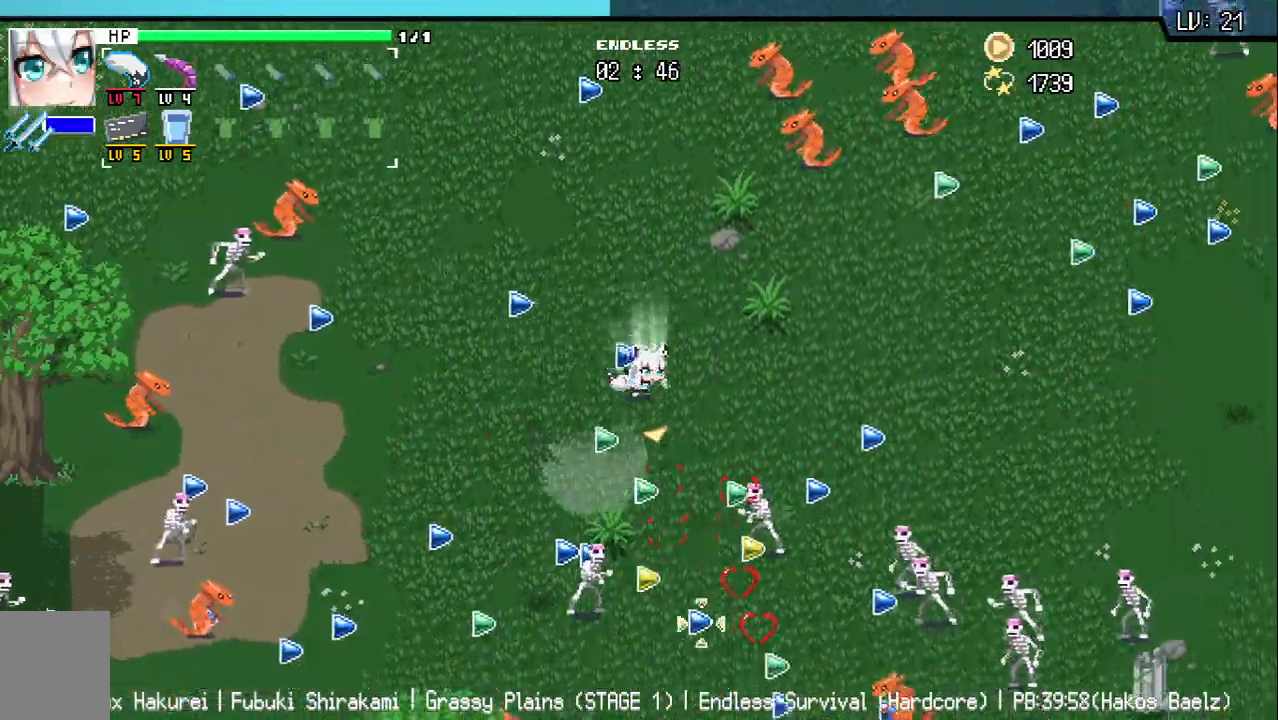
{"keys": ["s"], "events": [[117, "a", "down"], [233, "a", "up"], [283, "d", "down"], [317, "s", "up"], [433, "s", "down"], [483, "d", "up"]]}
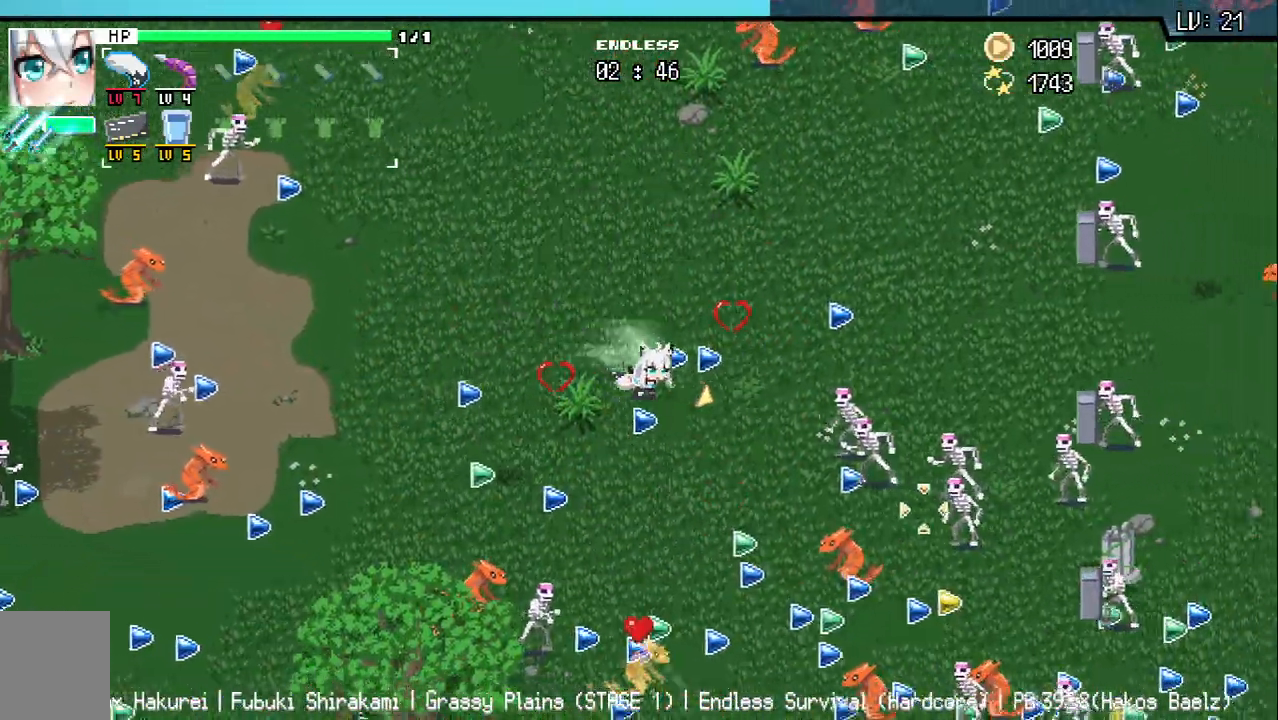
{"keys": ["d"], "events": [[200, "d", "down"], [267, "s", "up"]]}
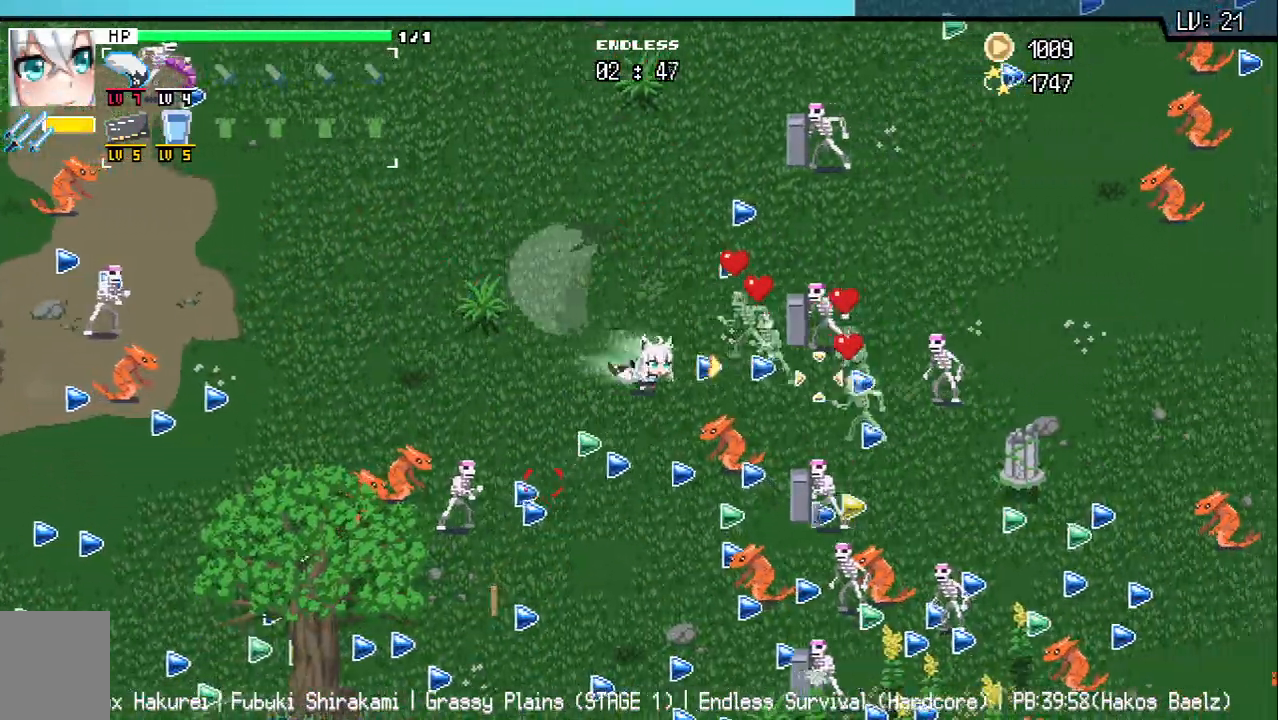
{"keys": ["a"], "events": [[100, "d", "up"], [117, "a", "down"], [317, "s", "down"], [433, "s", "up"]]}
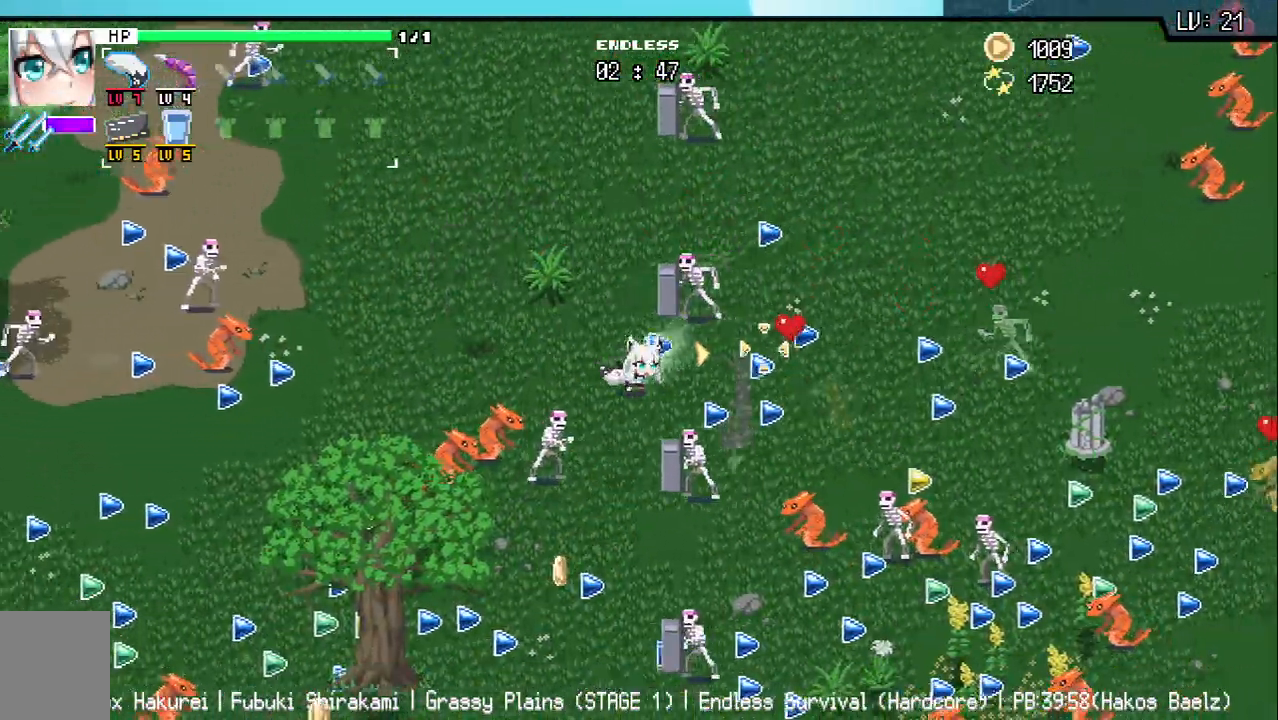
{"keys": ["d", "w"], "events": [[117, "a", "up"], [117, "d", "down"], [400, "w", "down"]]}
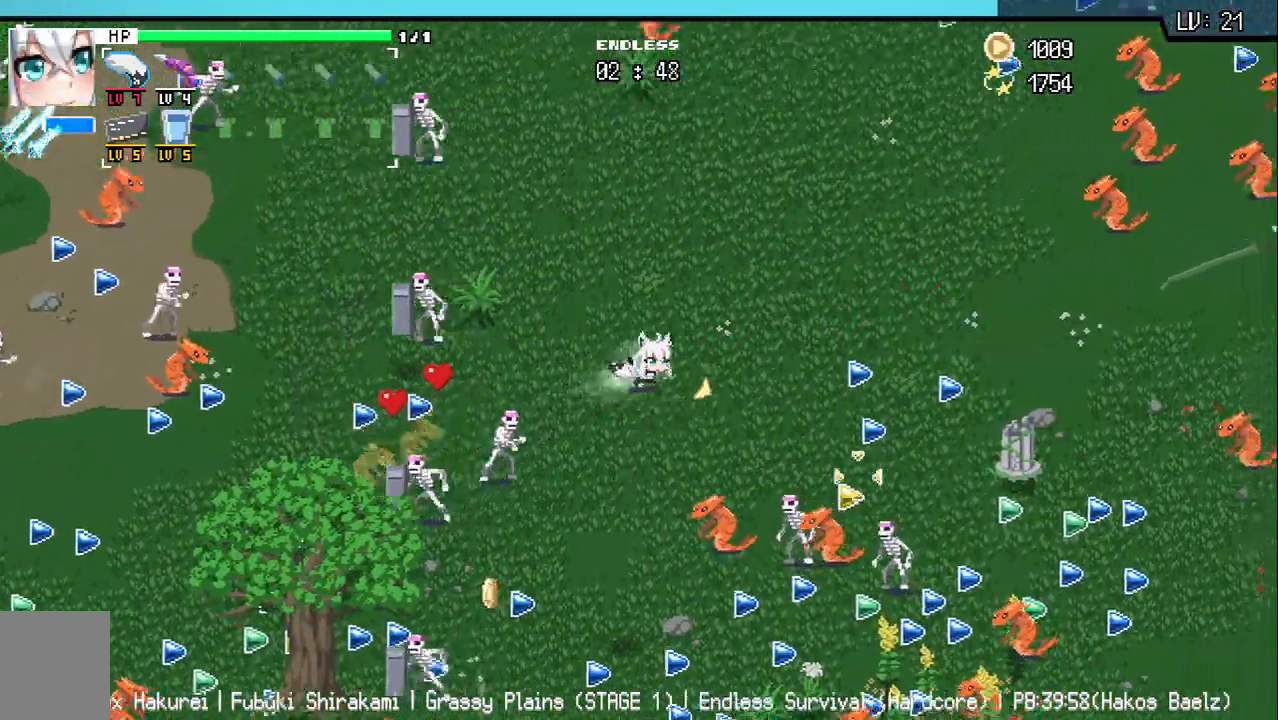
{"keys": ["d", "w"], "events": []}
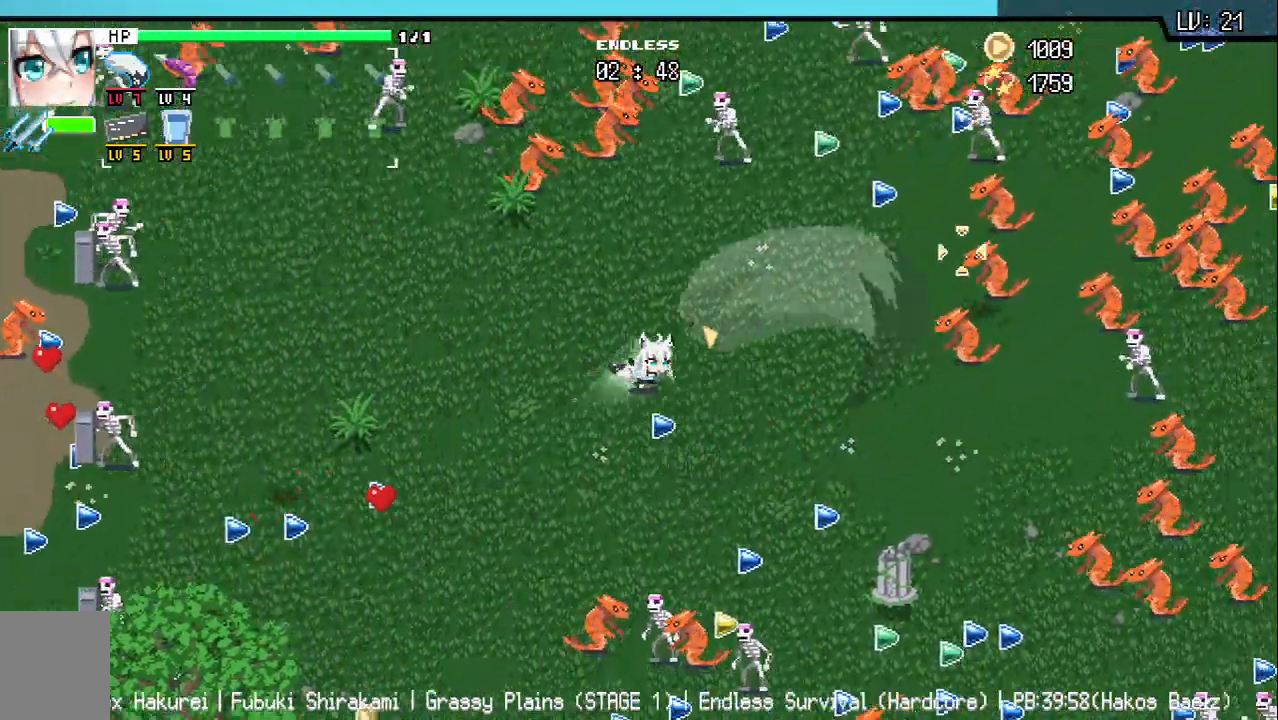
{"keys": ["d"], "events": [[467, "w", "up"]]}